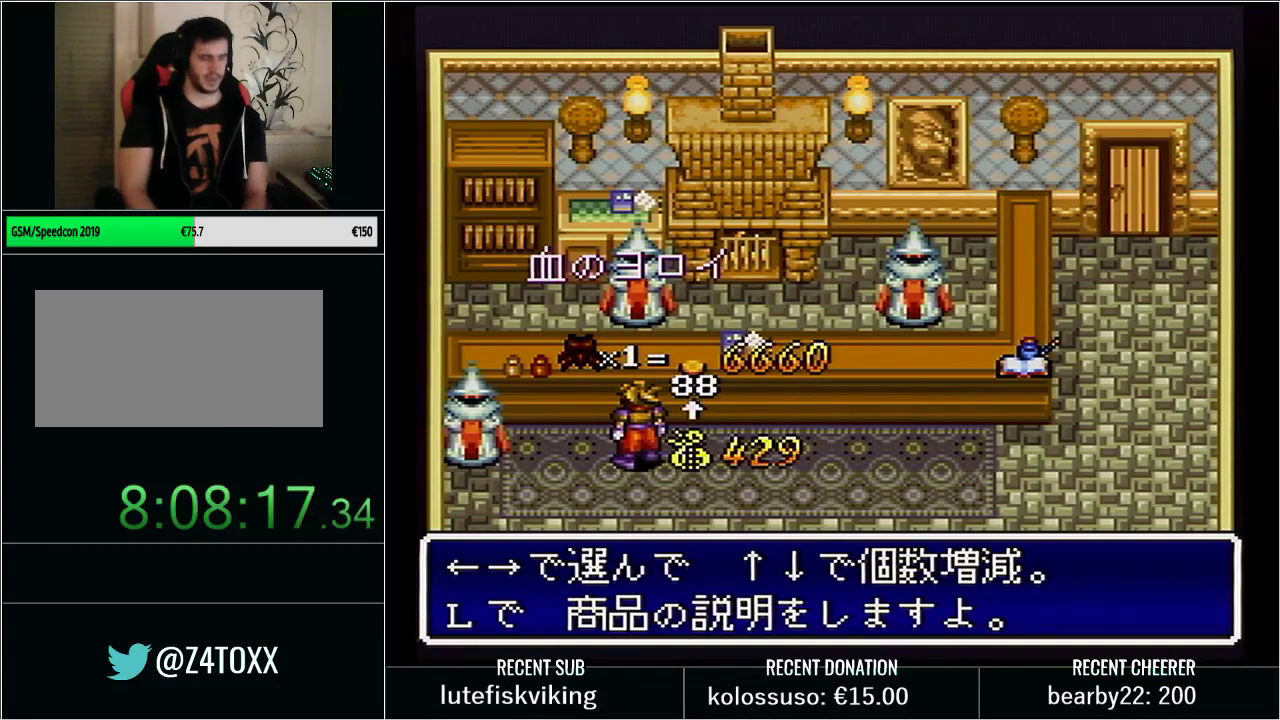
Gameplay with a controller (Nintendo layout); each line is a JSON object with the inputs held at the frame after it. "events" lists button and stick changes between this image and that frame as [ms after this image, input, new state], when the widget could be followed in between. Not read: L3 R3 START.
{"buttons": ["DPAD_RIGHT"], "events": [[483, "DPAD_RIGHT", "down"]]}
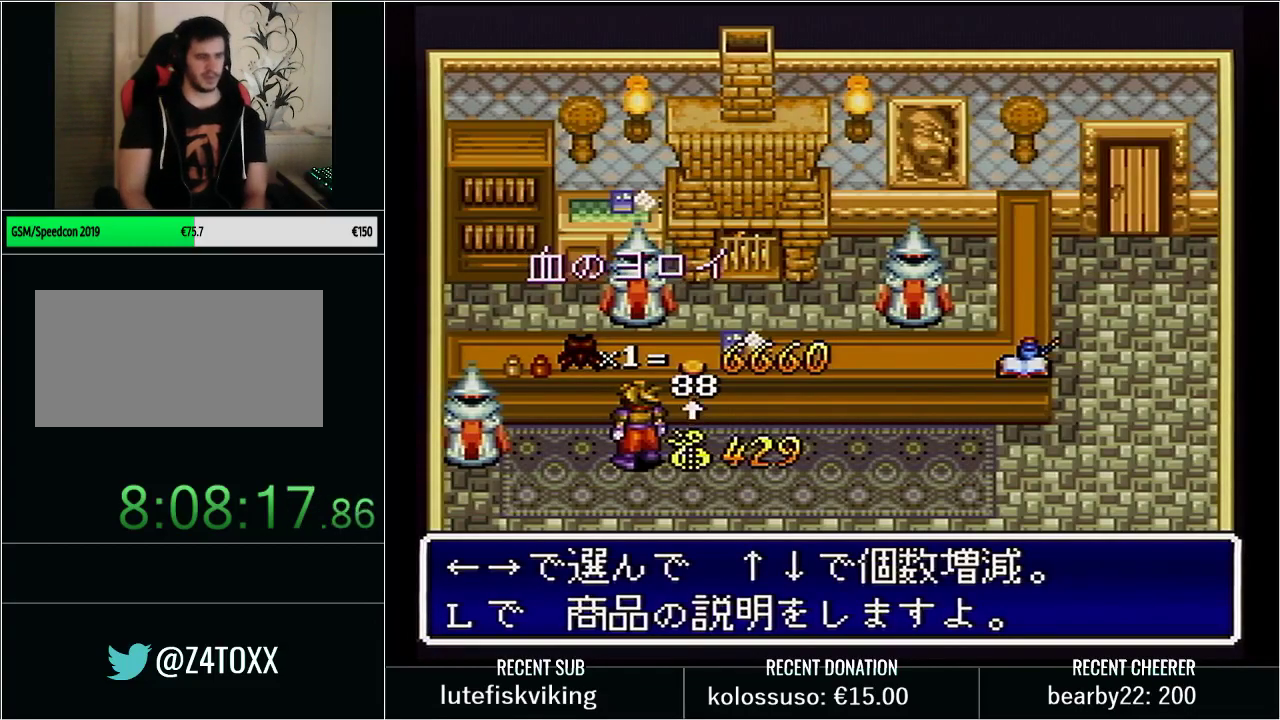
{"buttons": [], "events": [[100, "DPAD_RIGHT", "up"]]}
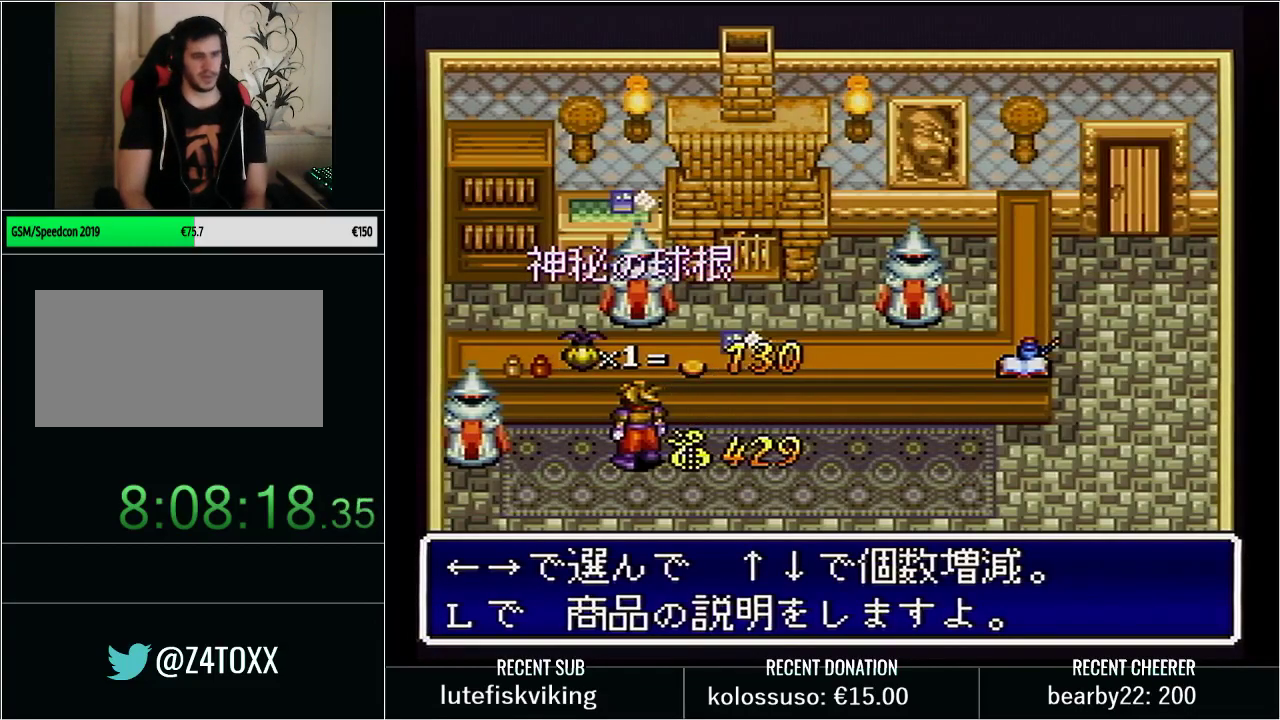
{"buttons": [], "events": [[167, "DPAD_UP", "down"], [250, "DPAD_UP", "up"], [383, "DPAD_UP", "down"], [500, "DPAD_UP", "up"]]}
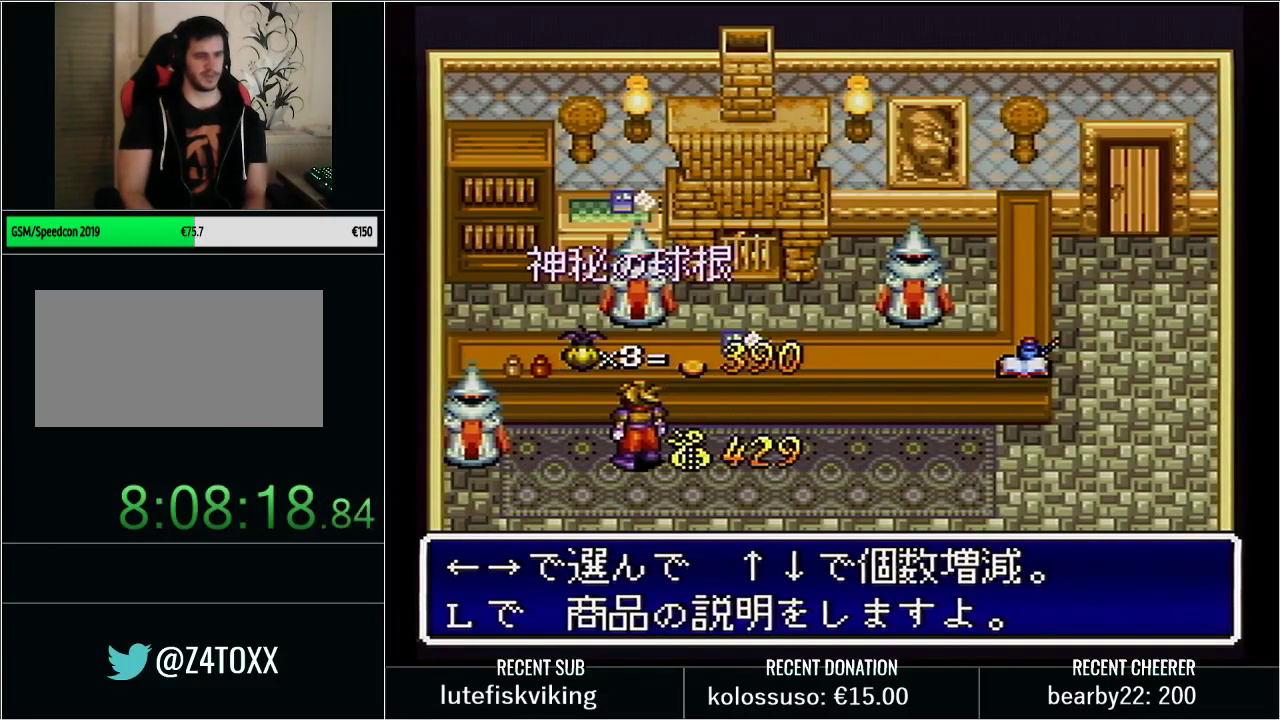
{"buttons": [], "events": []}
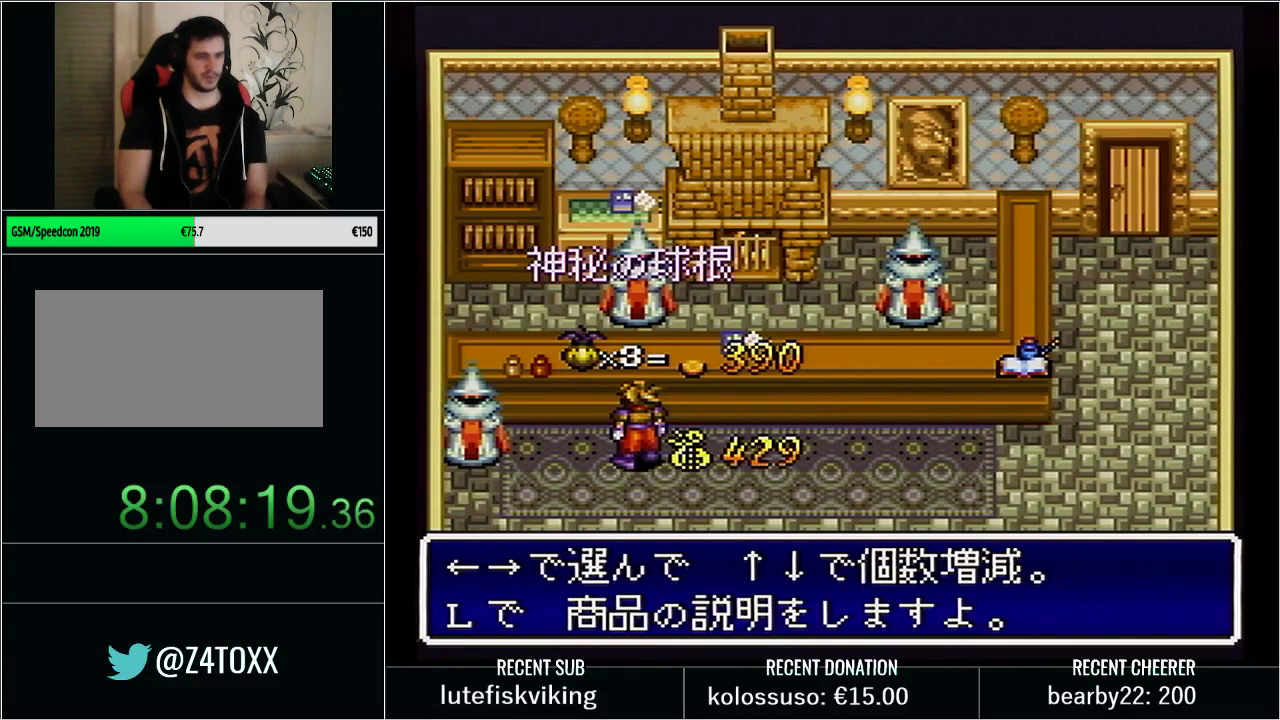
{"buttons": ["X"], "events": [[350, "X", "down"], [417, "X", "up"], [483, "X", "down"]]}
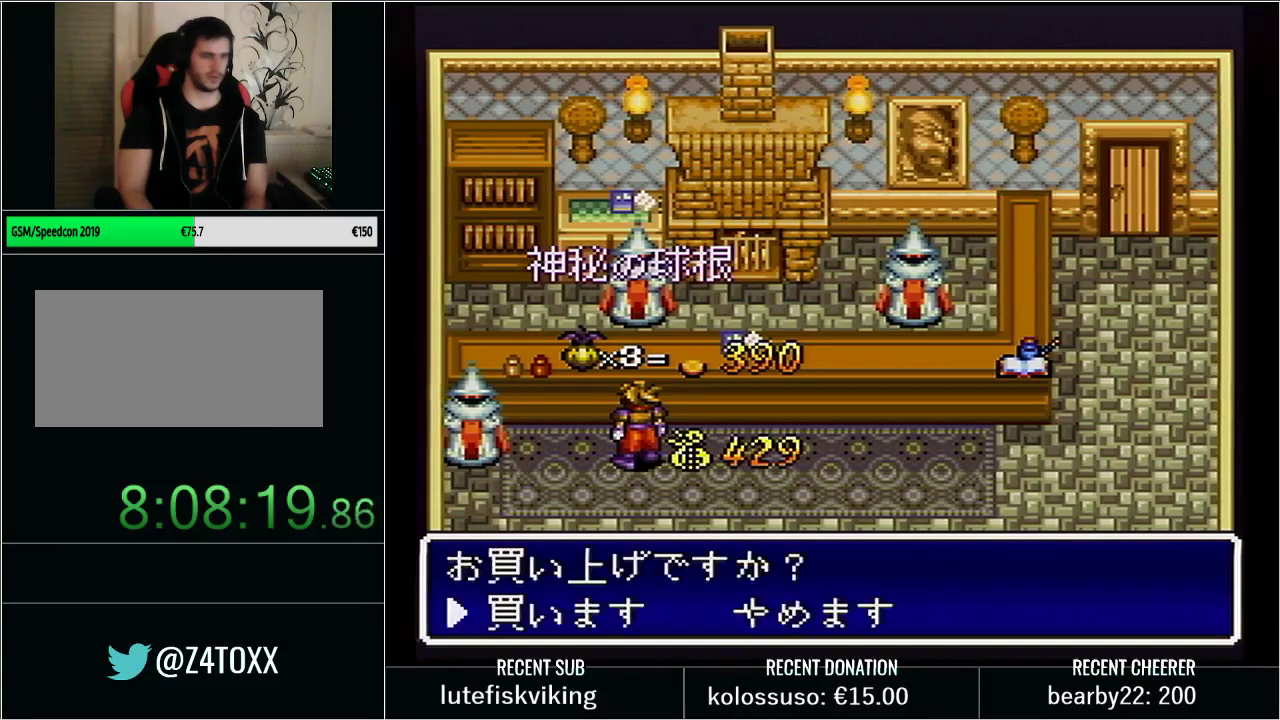
{"buttons": [], "events": [[33, "X", "up"], [133, "X", "down"], [200, "X", "up"], [267, "X", "down"], [317, "X", "up"]]}
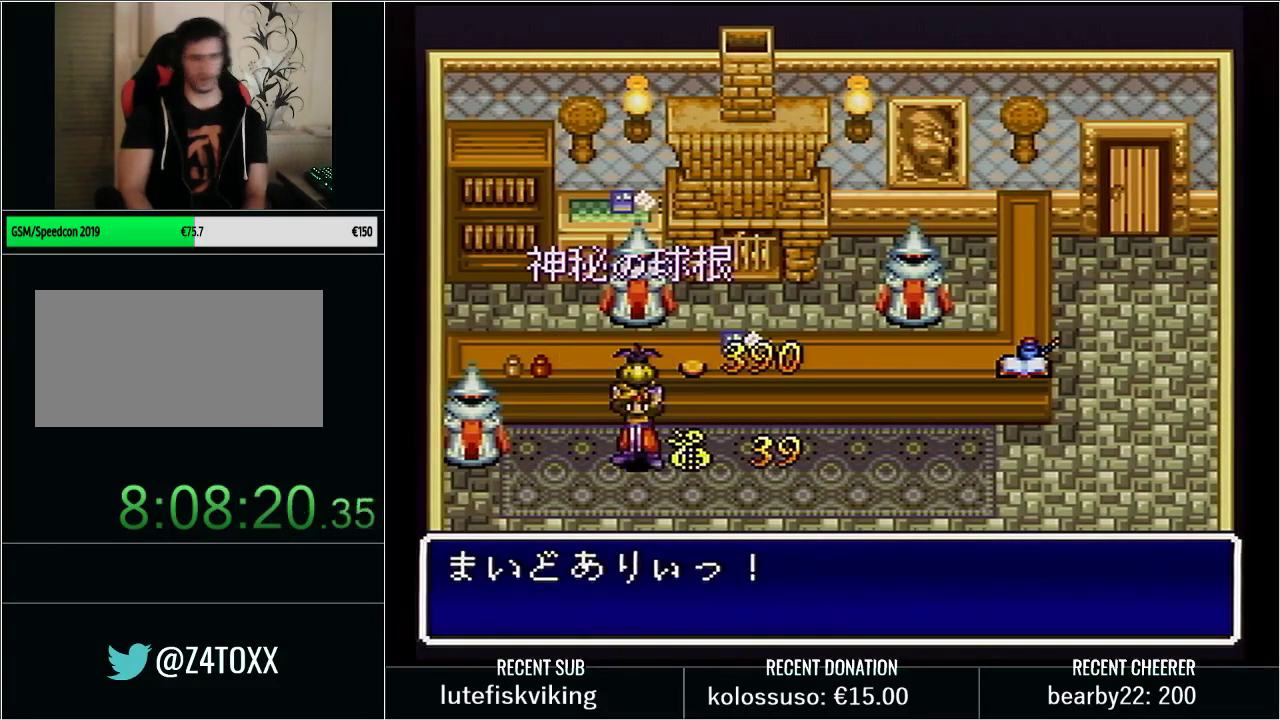
{"buttons": [], "events": []}
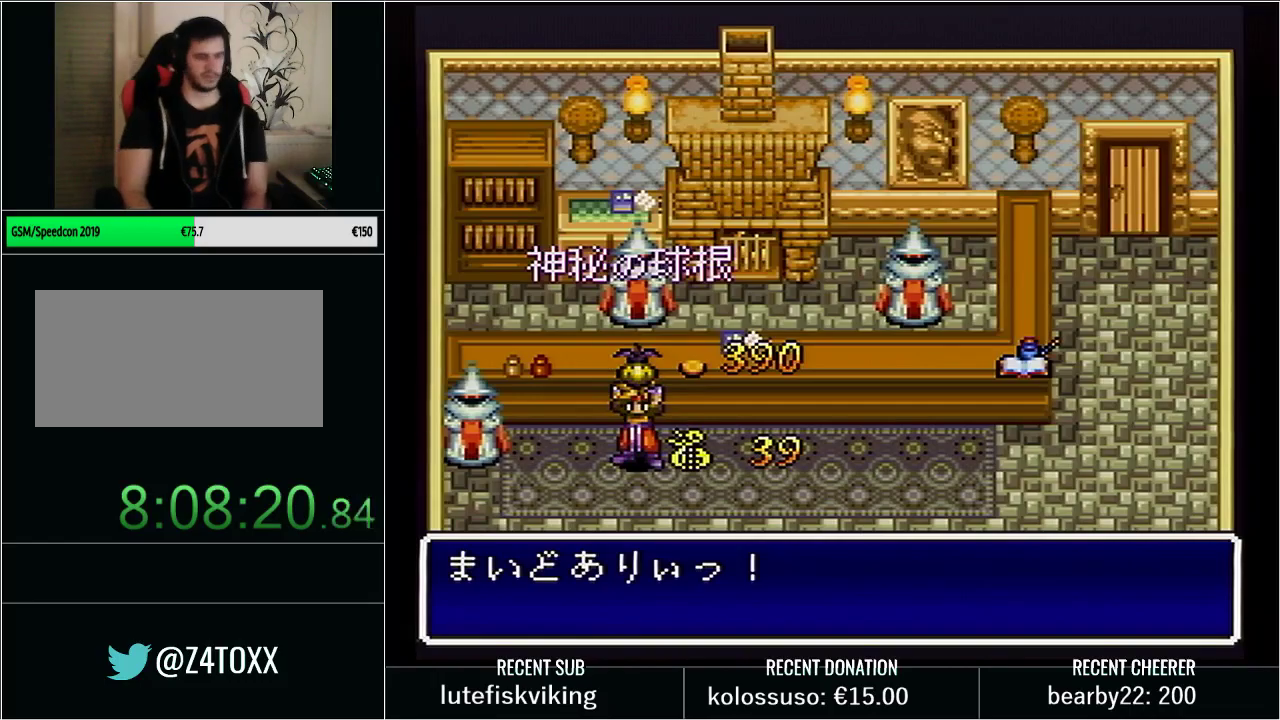
{"buttons": ["Y", "DPAD_DOWN"], "events": [[233, "B", "down"], [350, "B", "up"], [450, "DPAD_DOWN", "down"], [483, "Y", "down"]]}
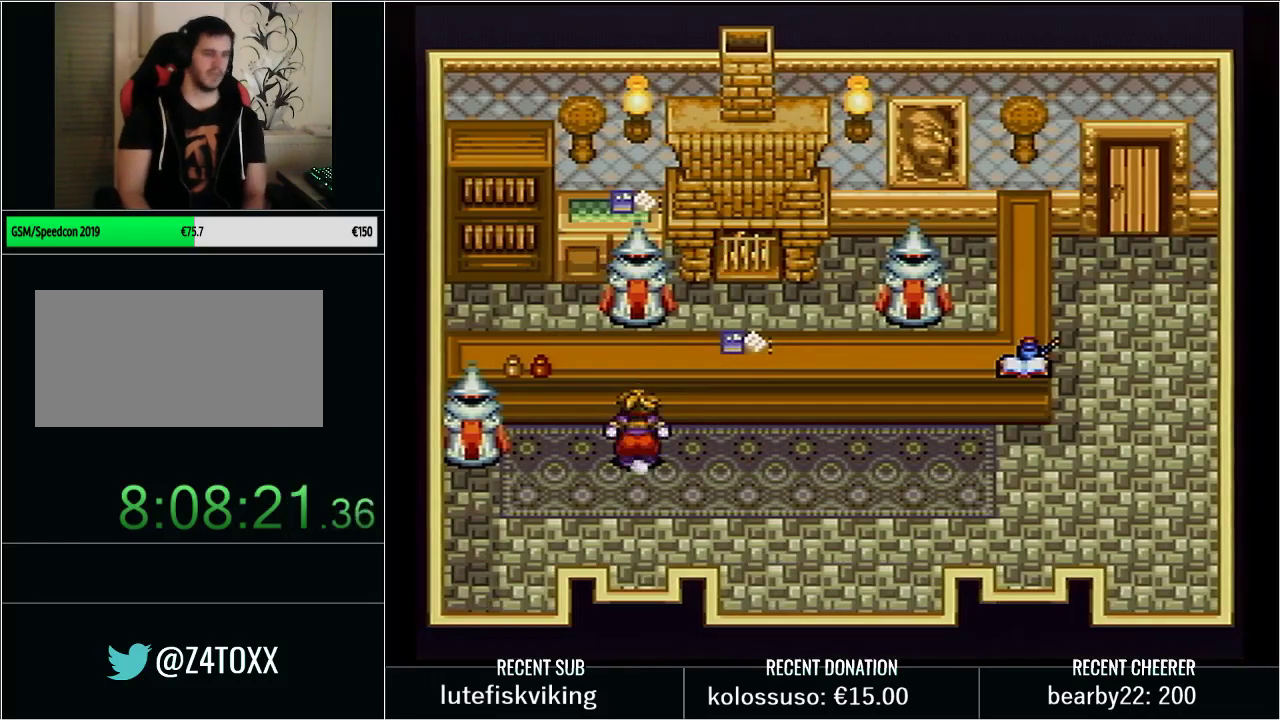
{"buttons": [], "events": [[383, "Y", "up"], [467, "DPAD_DOWN", "up"]]}
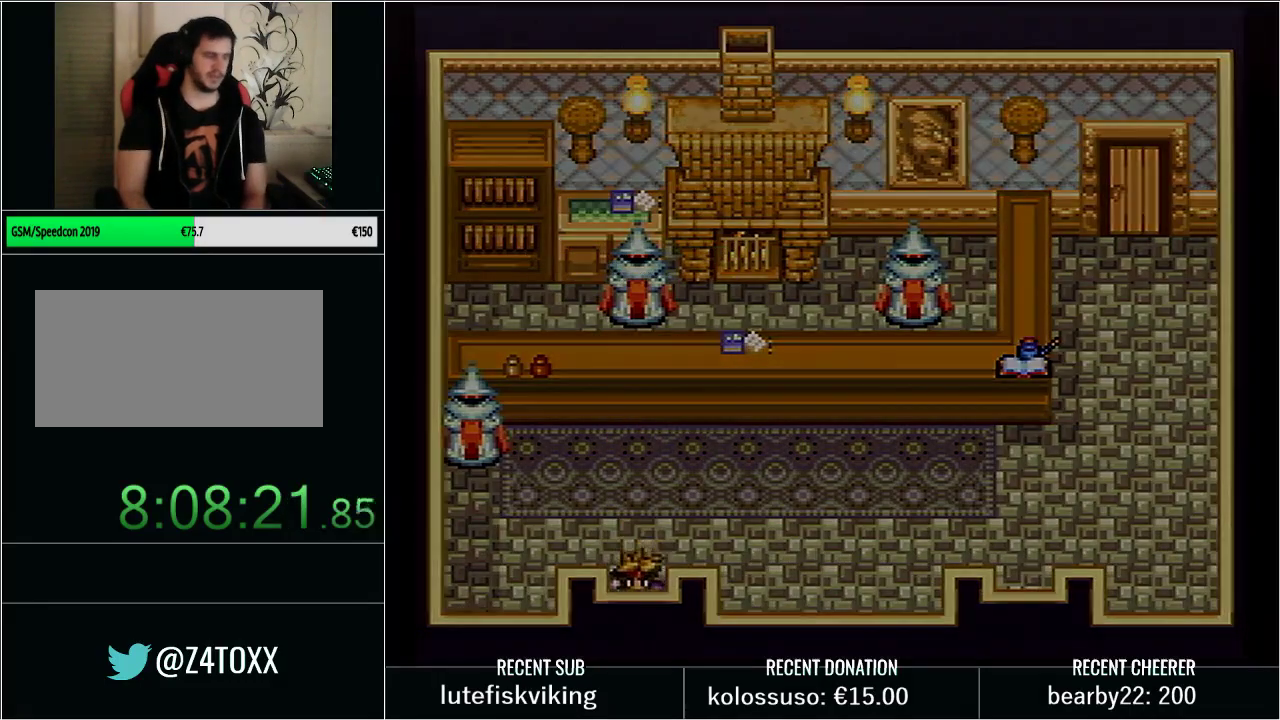
{"buttons": [], "events": []}
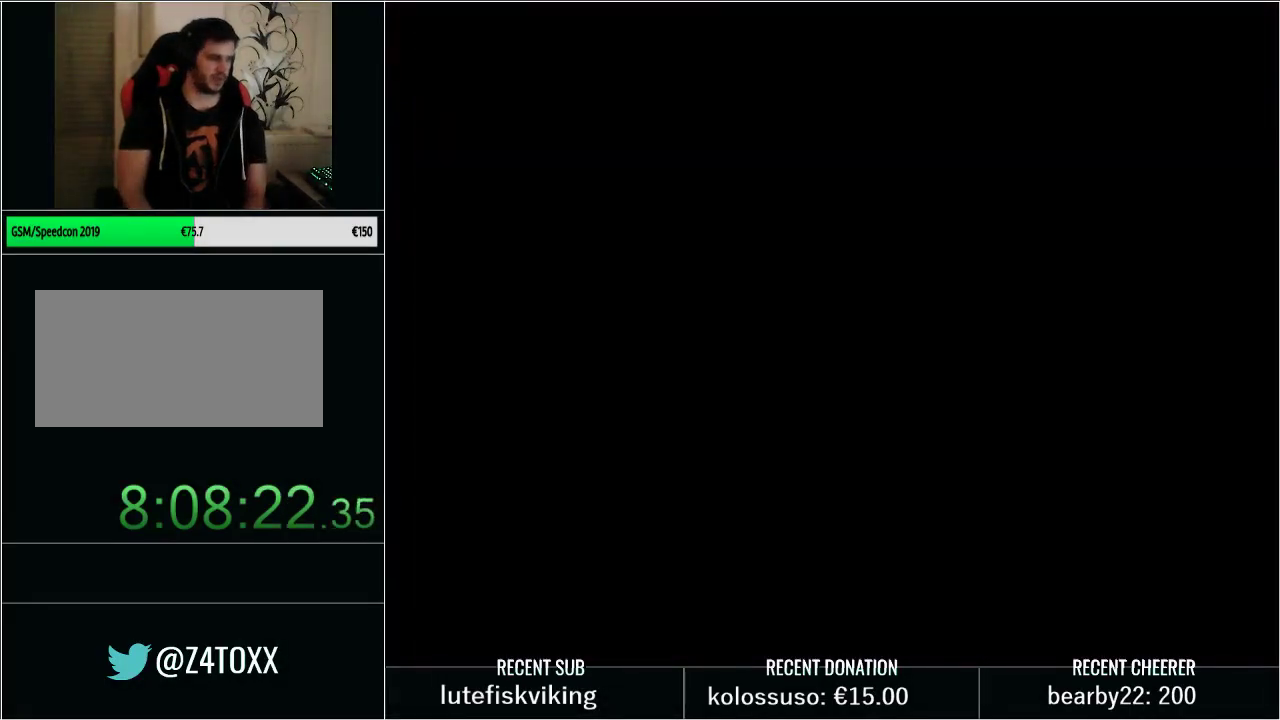
{"buttons": [], "events": []}
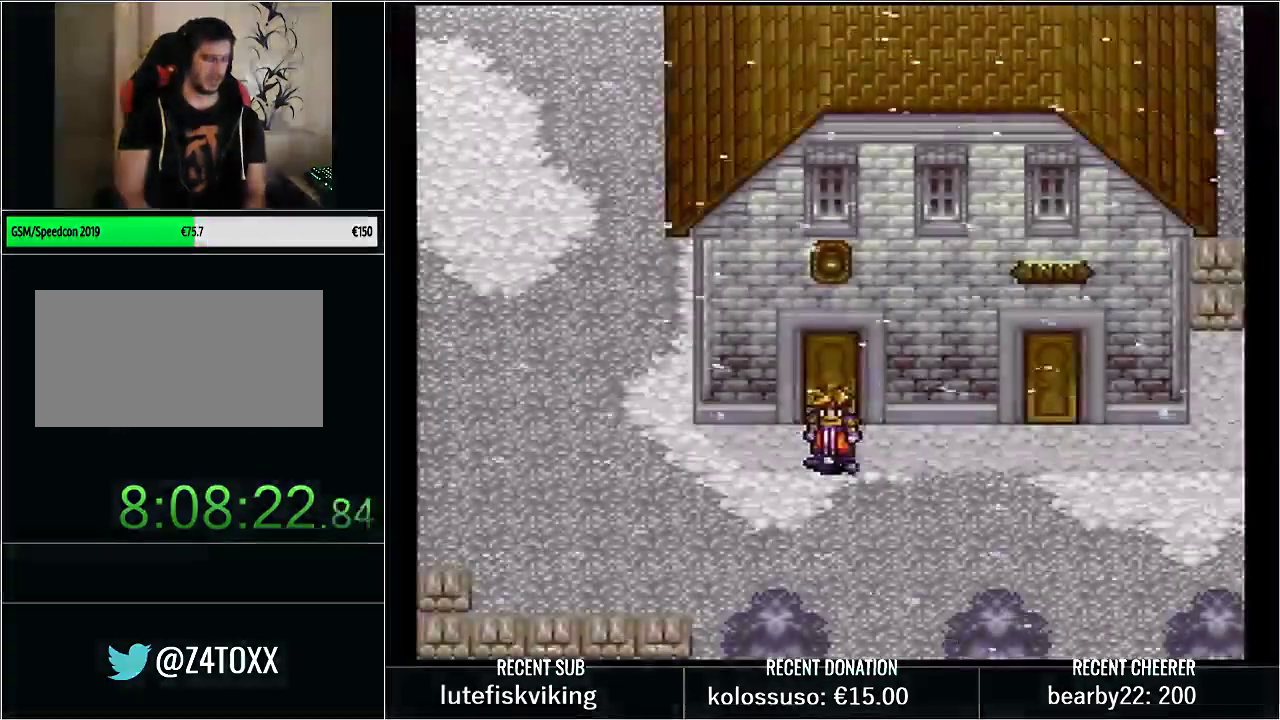
{"buttons": ["A"], "events": [[100, "DPAD_LEFT", "down"], [317, "DPAD_LEFT", "up"], [350, "A", "down"]]}
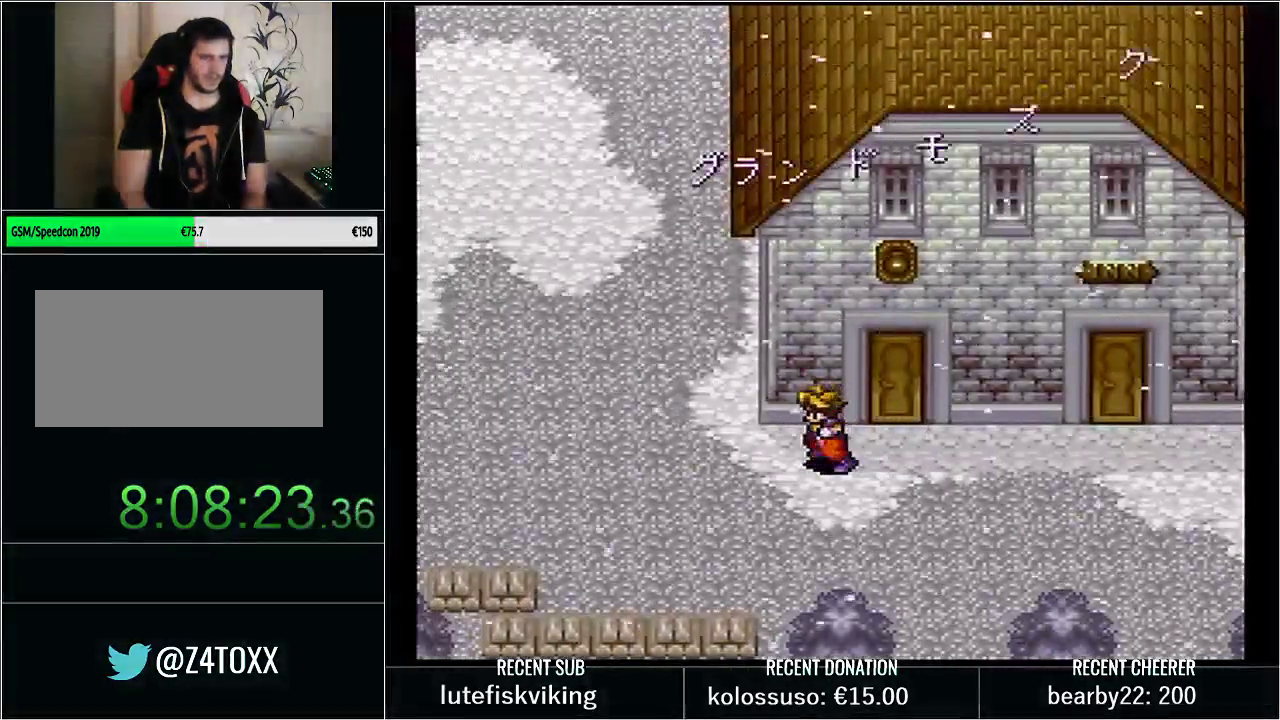
{"buttons": [], "events": [[217, "A", "up"]]}
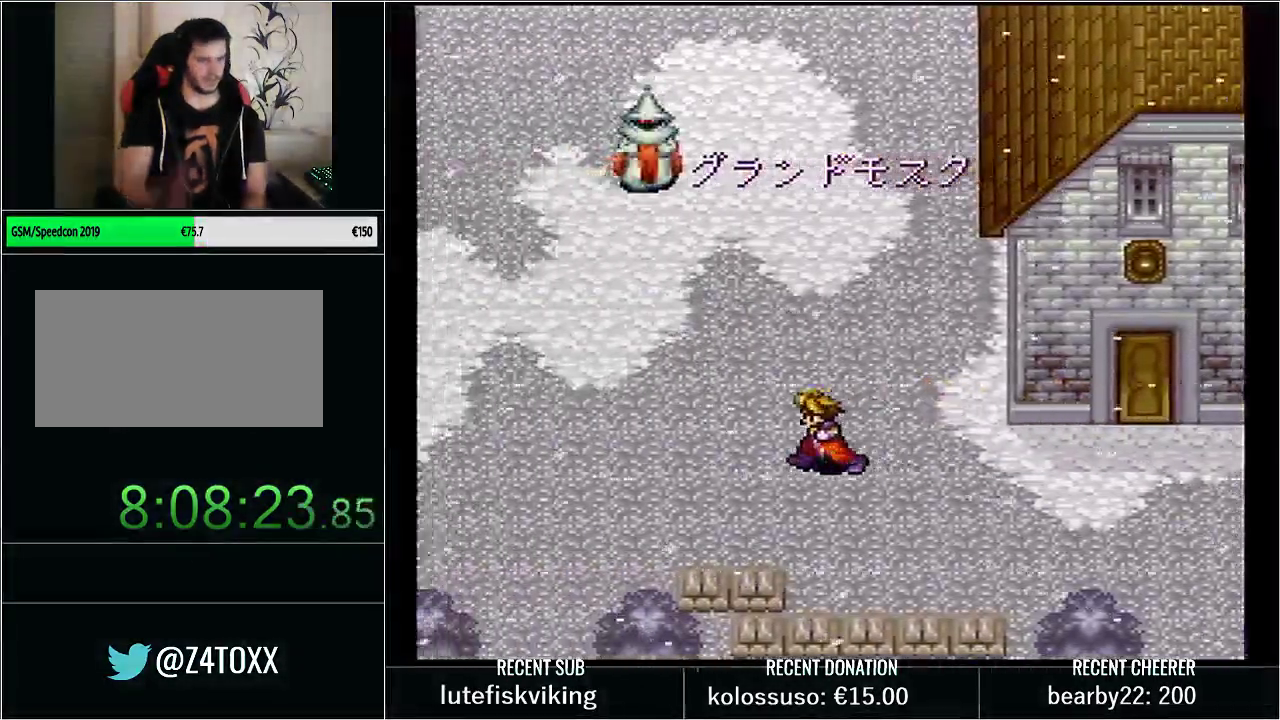
{"buttons": [], "events": []}
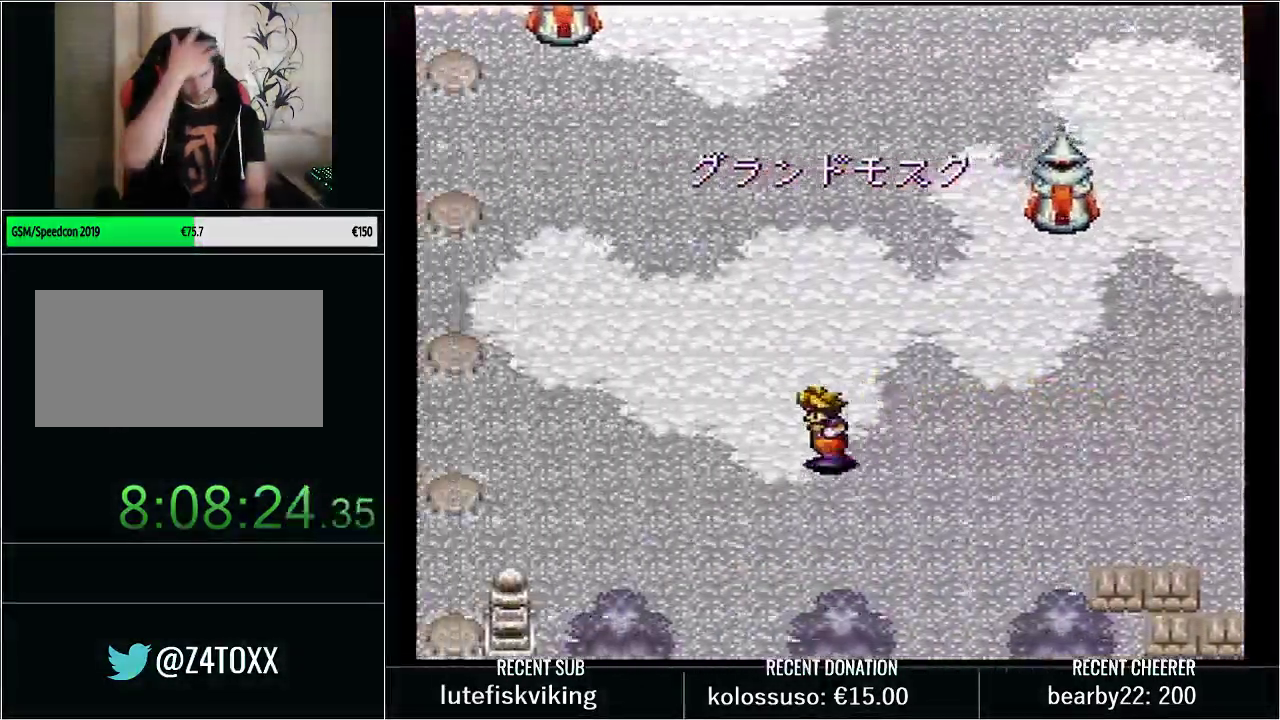
{"buttons": ["DPAD_DOWN"], "events": [[383, "DPAD_DOWN", "down"]]}
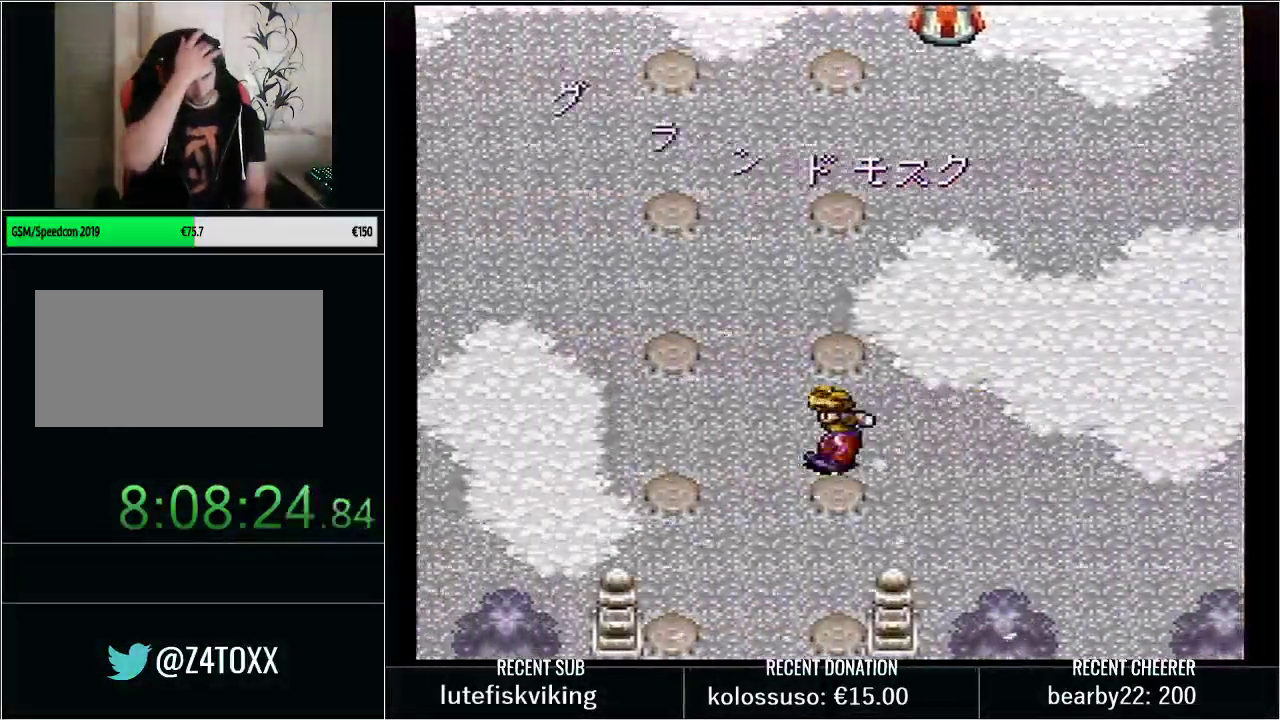
{"buttons": [], "events": [[33, "DPAD_DOWN", "up"]]}